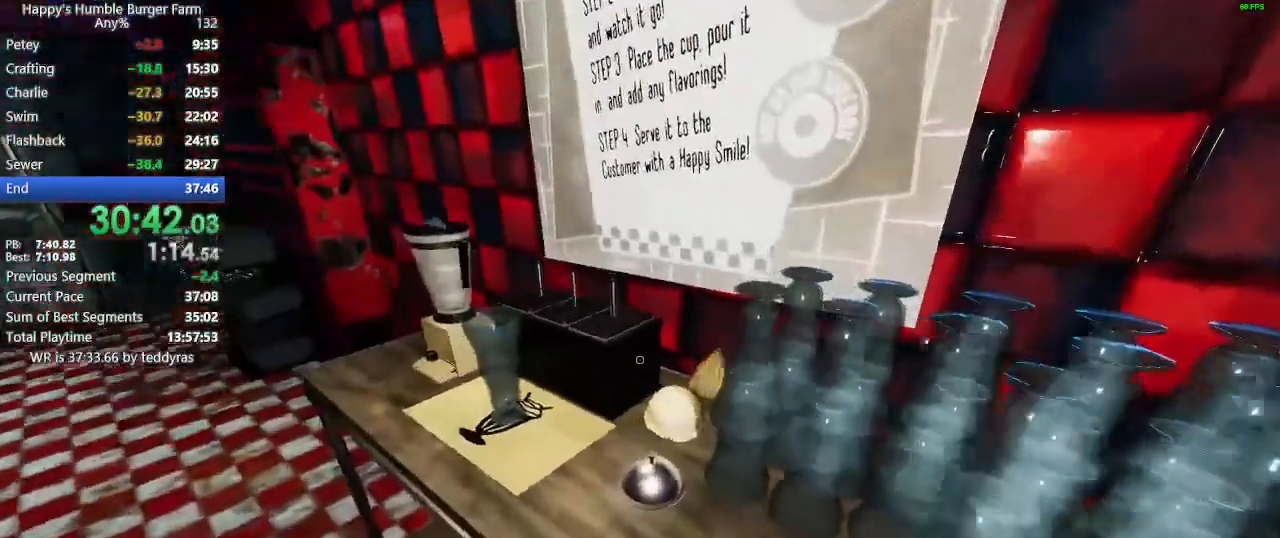
Gameplay with keyboard and mouse; each line is a JSON object with the keys and mouse buttons held at the frame after it. "events" lists presses ("down") and releases ("up") of "1", "2", "3", "4", "5", "a", "alt", "c", "caps_lock", "ctrl", "d", "e", "f", "g", "q", "r", "s", "shift", "space", "t", "tab", "v", "w", "x", "z", "mouse_left", "mouse_wheel" and "mouse_right" between this image and that frame as [ms after this image, input, new state], when the widget could be followed in between. "mouse_left", "mouse_wheel", "mouse_right" = the "left", "wheel", "right" buttons of the "mouse" list. No other keys are recorded. "wheel" means that the mouse wheel is clicked or scrolled. "mouse_move" is the direction in which the mouse moves at that frame (one of eight, or "still"), when it could be read.
{"keys": [], "mouse": [], "mouse_move": "still", "events": [[67, "w", "up"], [117, "shift", "up"]]}
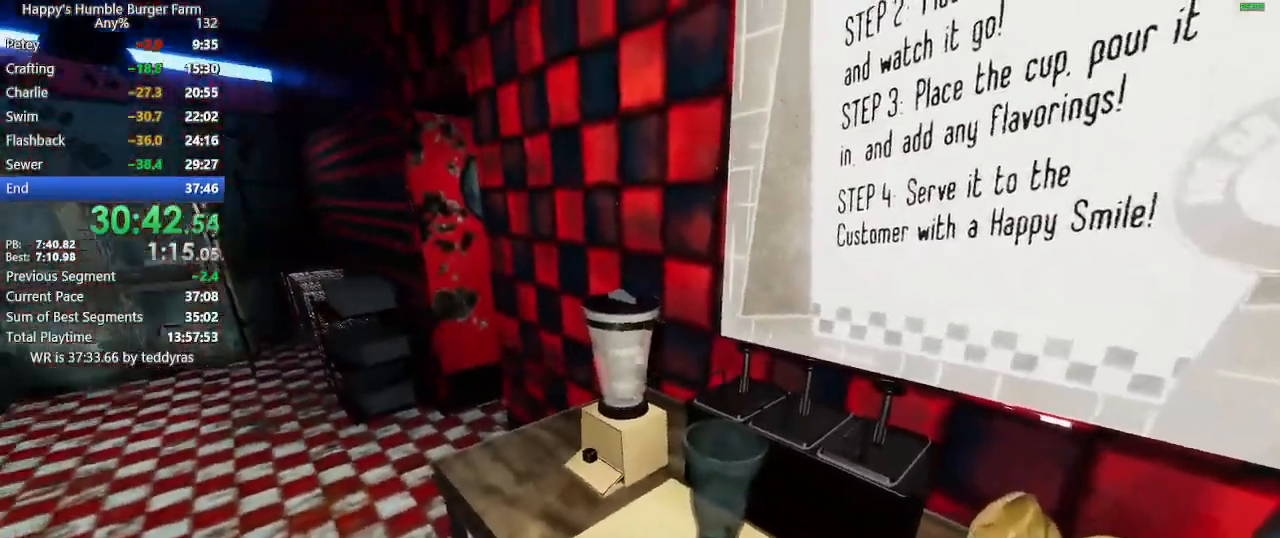
{"keys": [], "mouse": [], "mouse_move": "left", "events": [[83, "mouse_left", "down"], [133, "mouse_left", "up"], [217, "mouse_left", "down"], [267, "mouse_left", "up"], [267, "shift", "down"], [267, "w", "down"], [317, "shift", "up"], [317, "w", "up"]]}
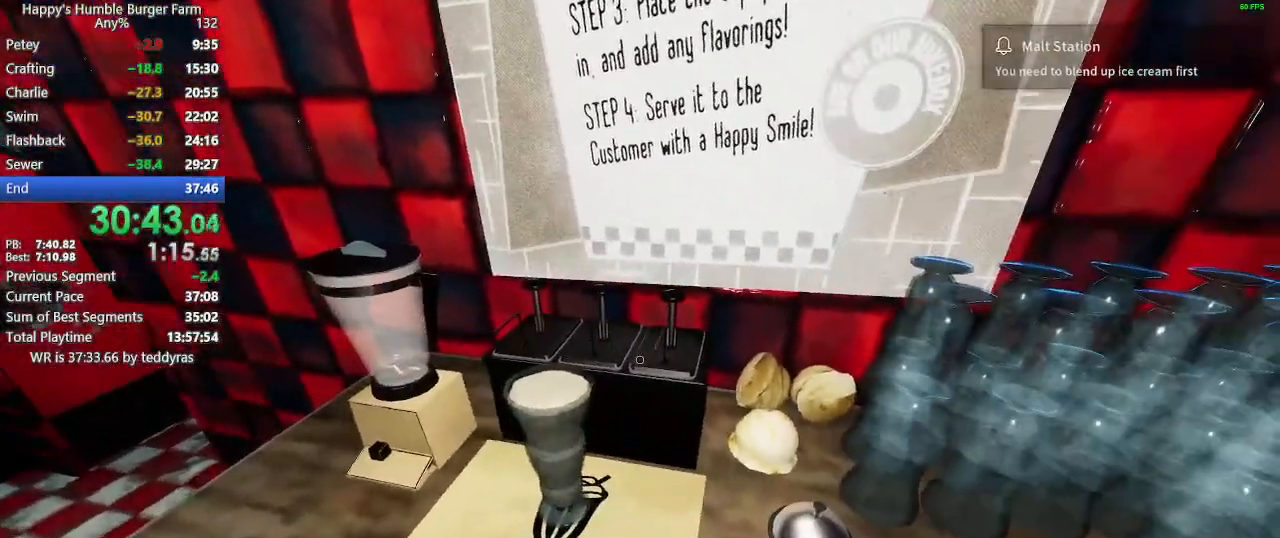
{"keys": [], "mouse": [], "mouse_move": "still", "events": [[133, "mouse_left", "down"], [183, "mouse_left", "up"]]}
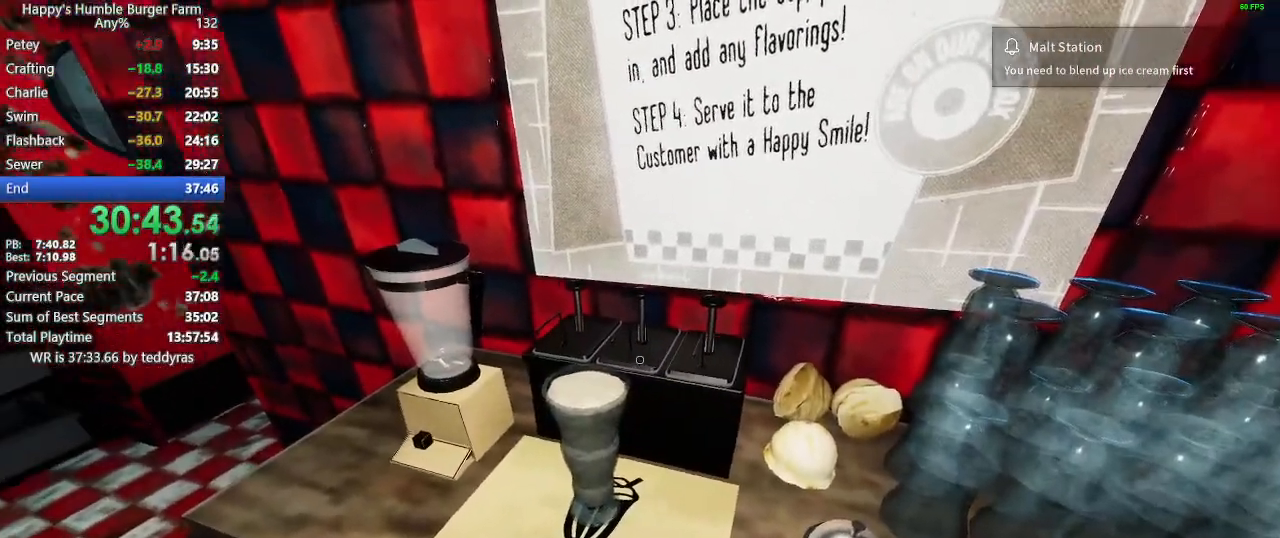
{"keys": [], "mouse": [], "mouse_move": "still", "events": [[17, "mouse_left", "down"], [67, "mouse_left", "up"], [150, "mouse_left", "down"], [200, "mouse_left", "up"], [300, "mouse_left", "down"], [350, "mouse_left", "up"], [433, "mouse_left", "down"], [483, "mouse_left", "up"]]}
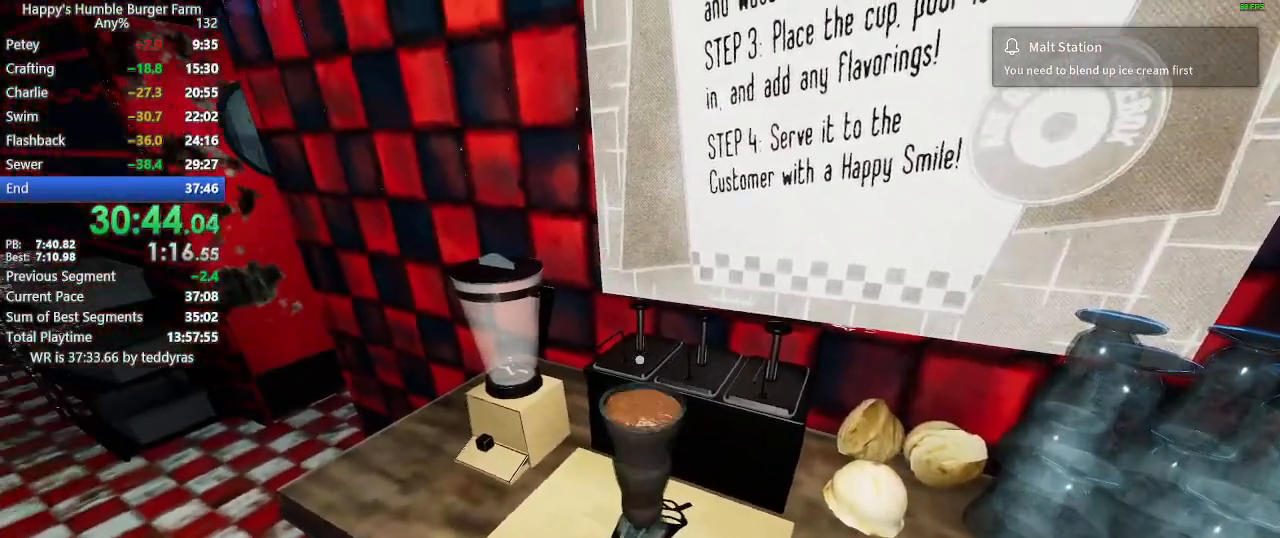
{"keys": [], "mouse": ["left"], "mouse_move": "still", "events": [[83, "mouse_left", "down"], [133, "mouse_left", "up"], [367, "mouse_left", "down"], [400, "mouse_left", "up"], [500, "mouse_left", "down"]]}
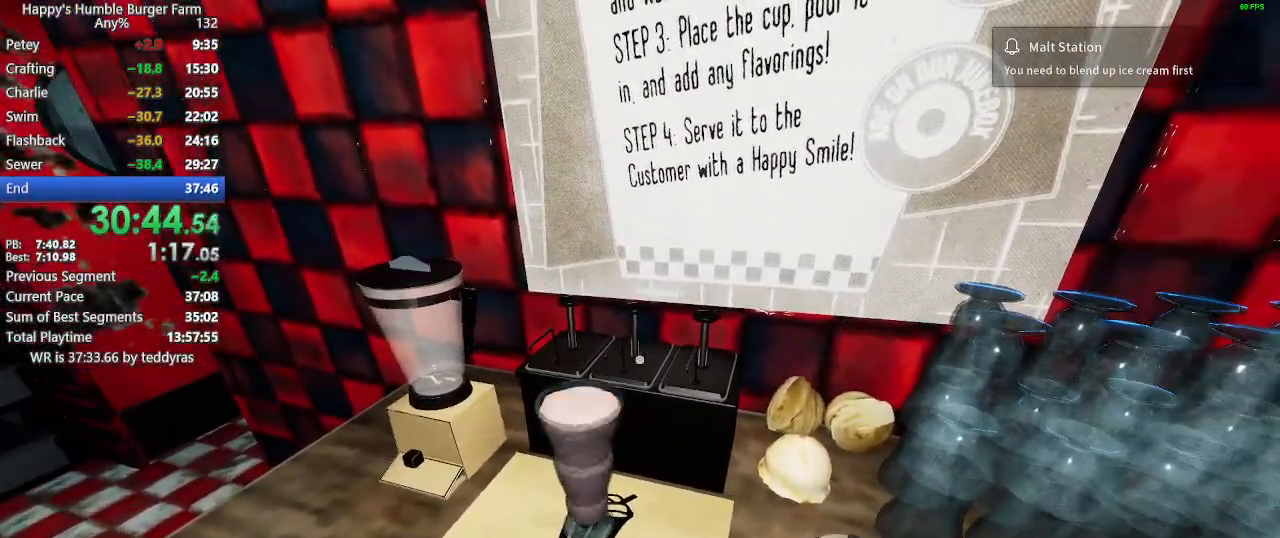
{"keys": [], "mouse": [], "mouse_move": "still", "events": [[50, "mouse_left", "up"]]}
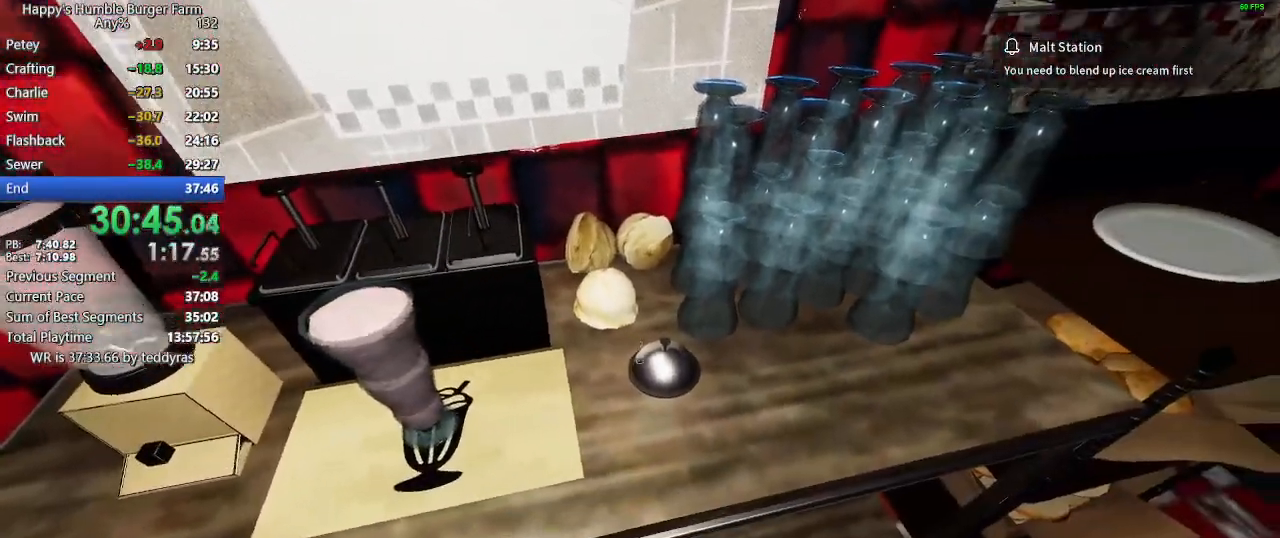
{"keys": [], "mouse": [], "mouse_move": "right", "events": [[150, "mouse_left", "down"], [200, "mouse_left", "up"]]}
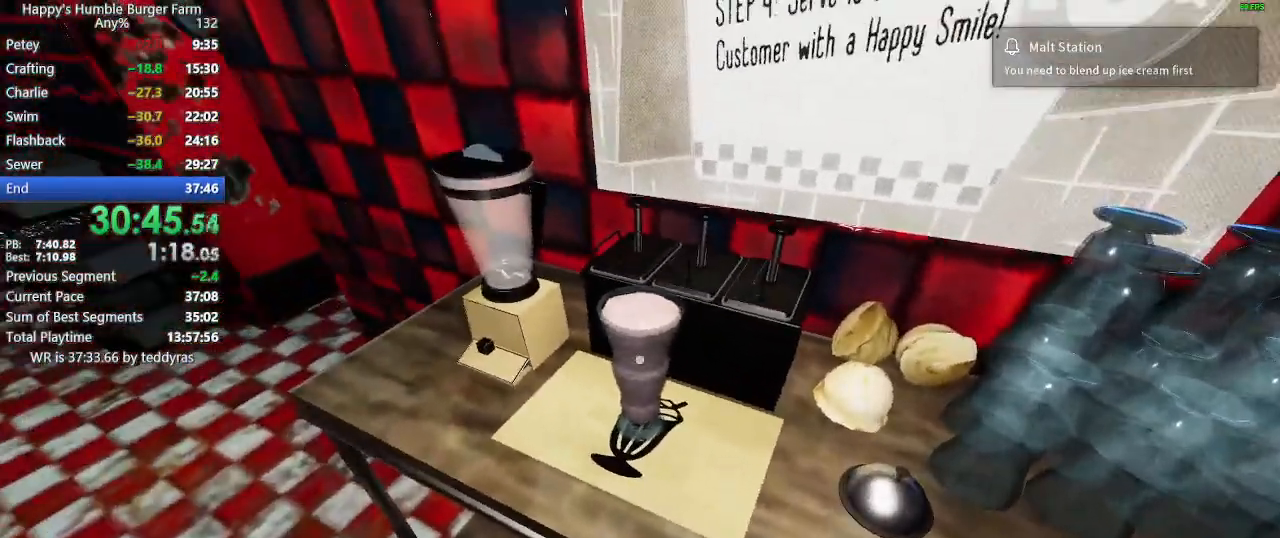
{"keys": [], "mouse": [], "mouse_move": "left", "events": [[83, "mouse_left", "down"], [167, "mouse_left", "up"], [317, "shift", "down"], [317, "w", "down"], [450, "w", "up"], [500, "shift", "up"]]}
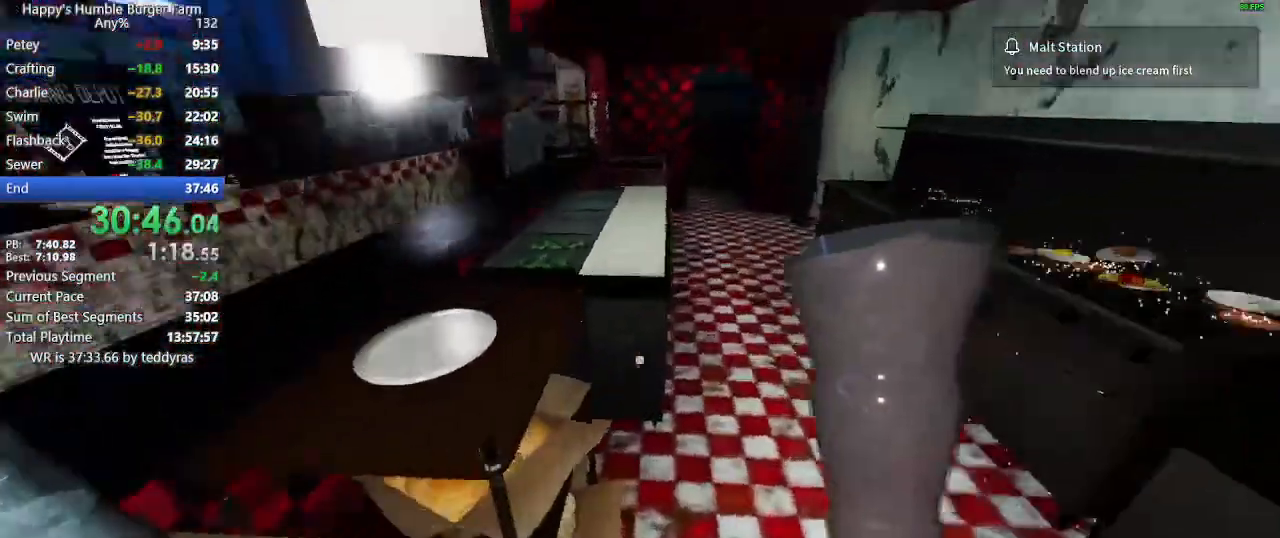
{"keys": ["shift", "w"], "mouse": [], "mouse_move": "right", "events": [[283, "mouse_left", "down"], [383, "shift", "down"], [383, "w", "down"], [417, "mouse_left", "up"]]}
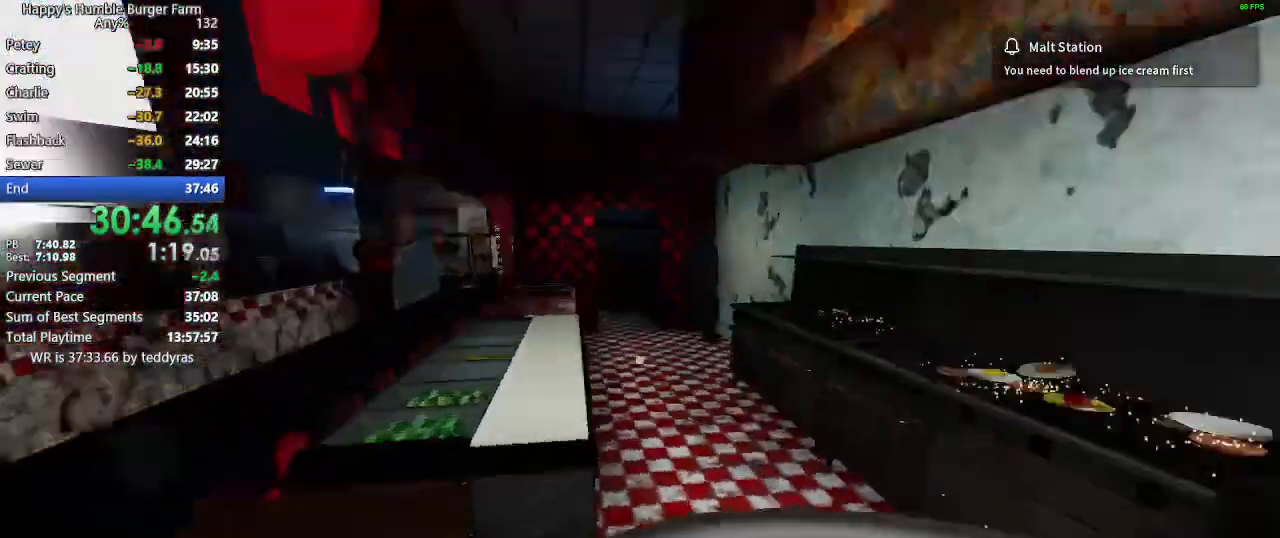
{"keys": ["shift", "w"], "mouse": [], "mouse_move": "right", "events": []}
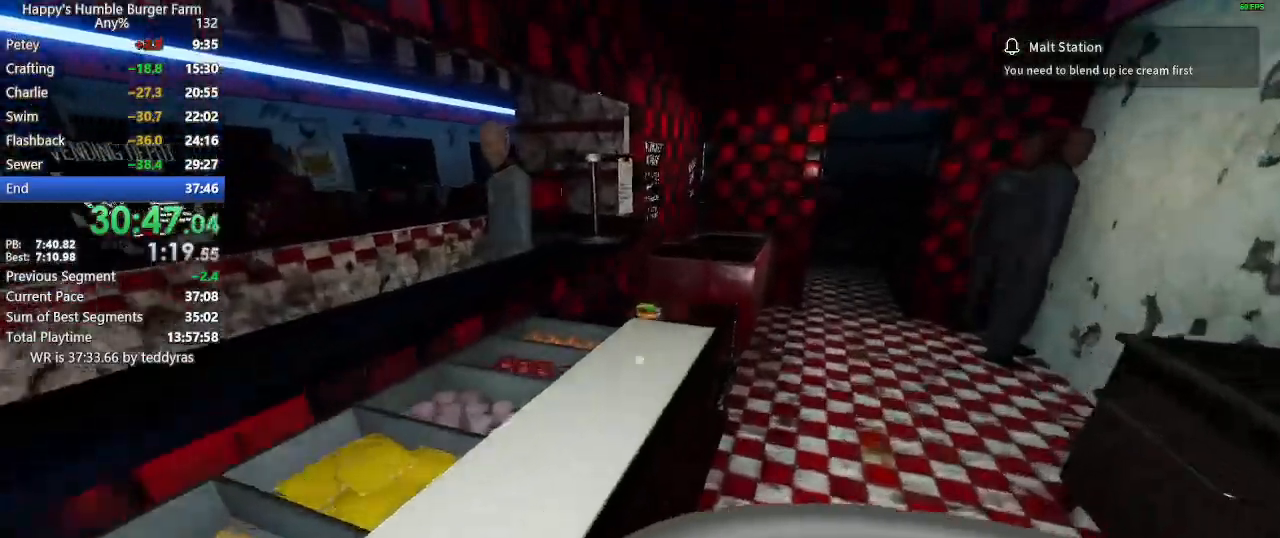
{"keys": [], "mouse": [], "mouse_move": "right", "events": [[217, "shift", "up"], [217, "w", "up"]]}
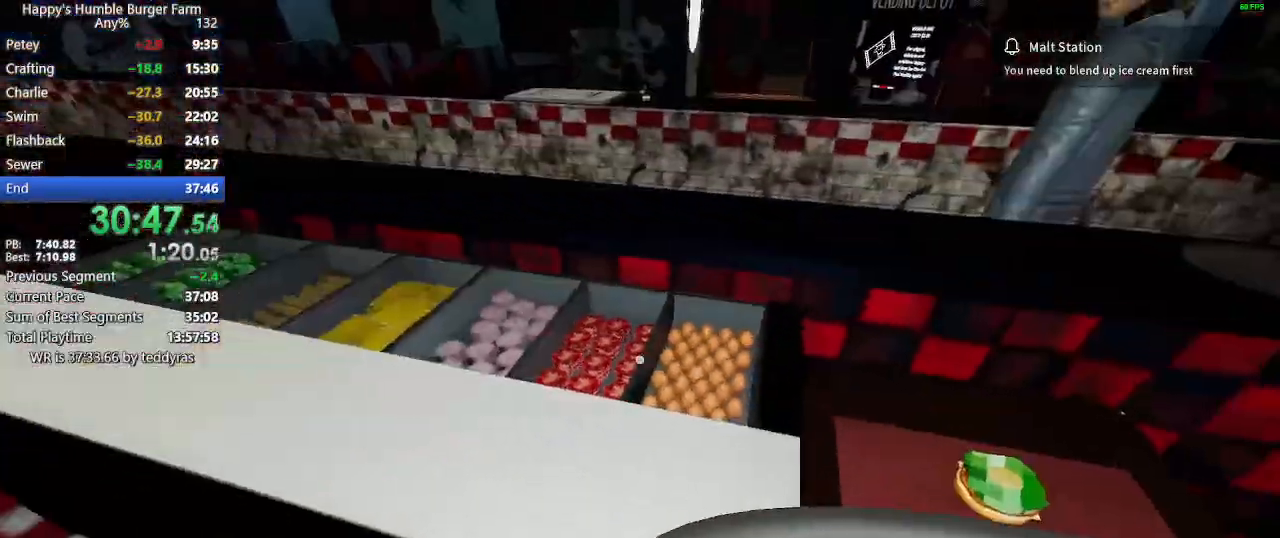
{"keys": ["shift", "w"], "mouse": [], "mouse_move": "right", "events": [[150, "shift", "down"], [183, "w", "down"], [233, "shift", "up"], [233, "w", "up"], [383, "shift", "down"], [383, "w", "down"]]}
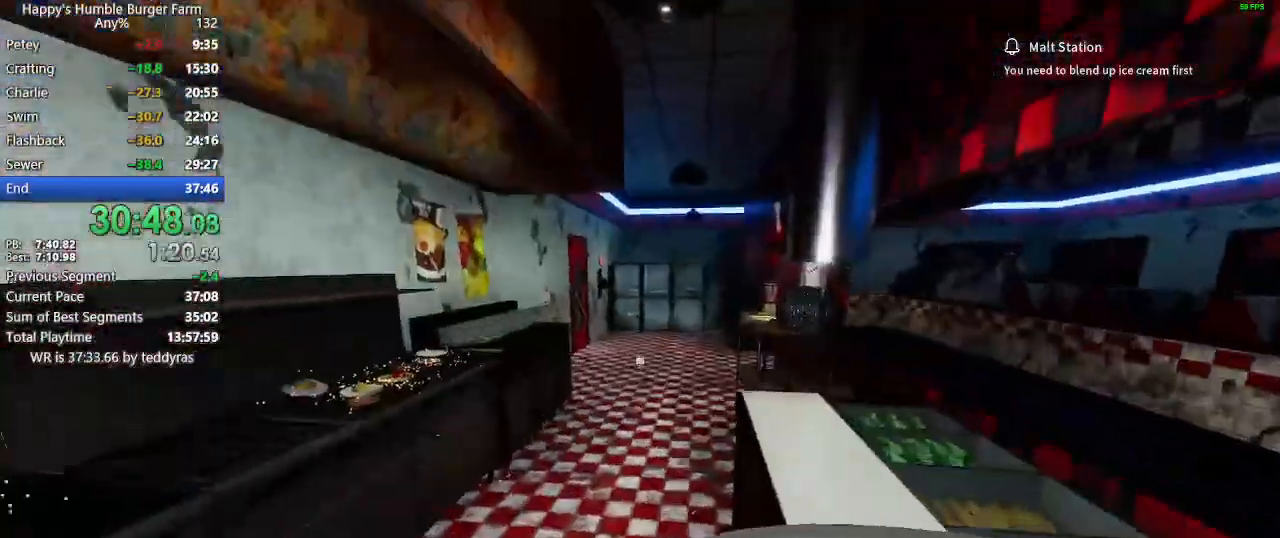
{"keys": [], "mouse": [], "events": [[350, "shift", "up"], [350, "w", "up"]]}
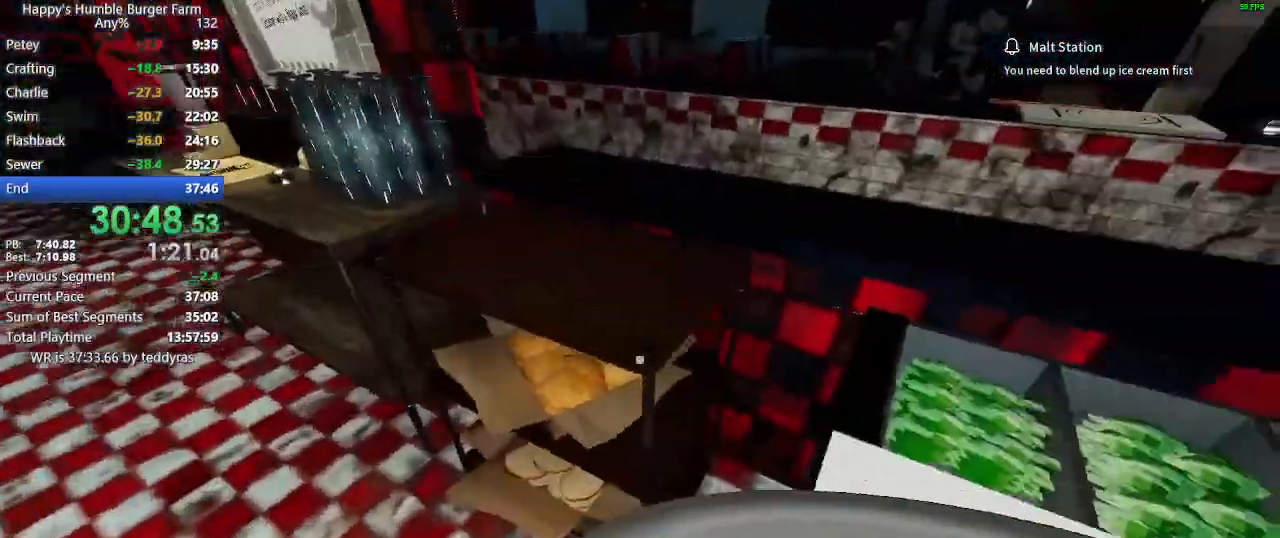
{"keys": [], "mouse": [], "mouse_move": "right", "events": [[317, "mouse_left", "down"], [417, "mouse_left", "up"]]}
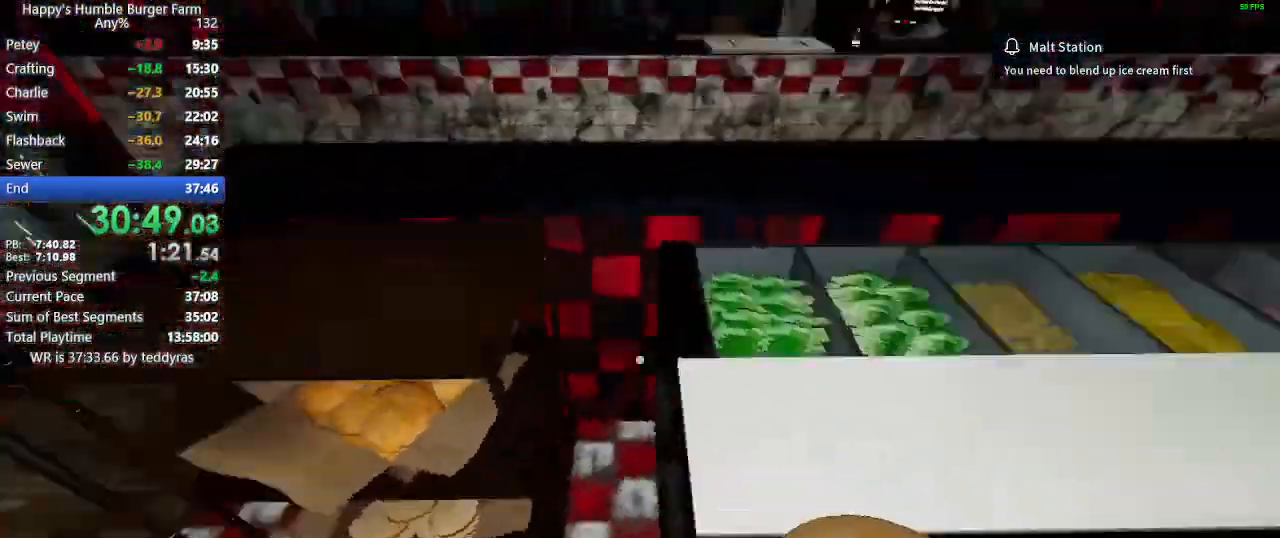
{"keys": ["shift", "w"], "mouse": [], "mouse_move": "right", "events": [[100, "shift", "down"], [100, "w", "down"]]}
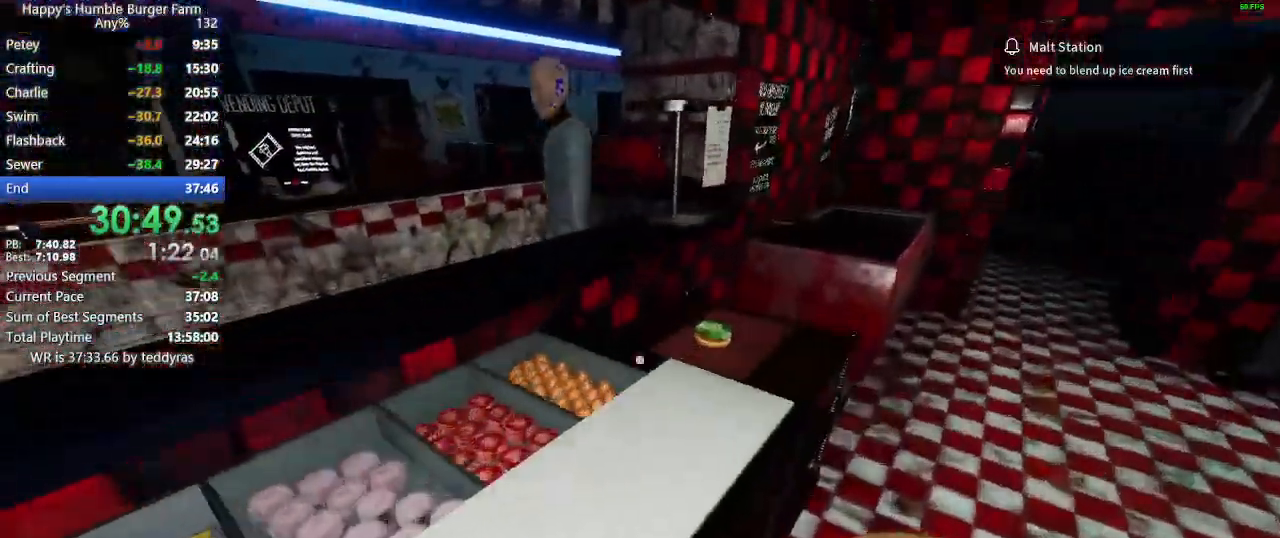
{"keys": [], "mouse": [], "mouse_move": "still", "events": [[67, "shift", "up"], [67, "w", "up"], [250, "mouse_right", "down"], [300, "mouse_right", "up"], [350, "mouse_right", "down"], [433, "mouse_right", "up"]]}
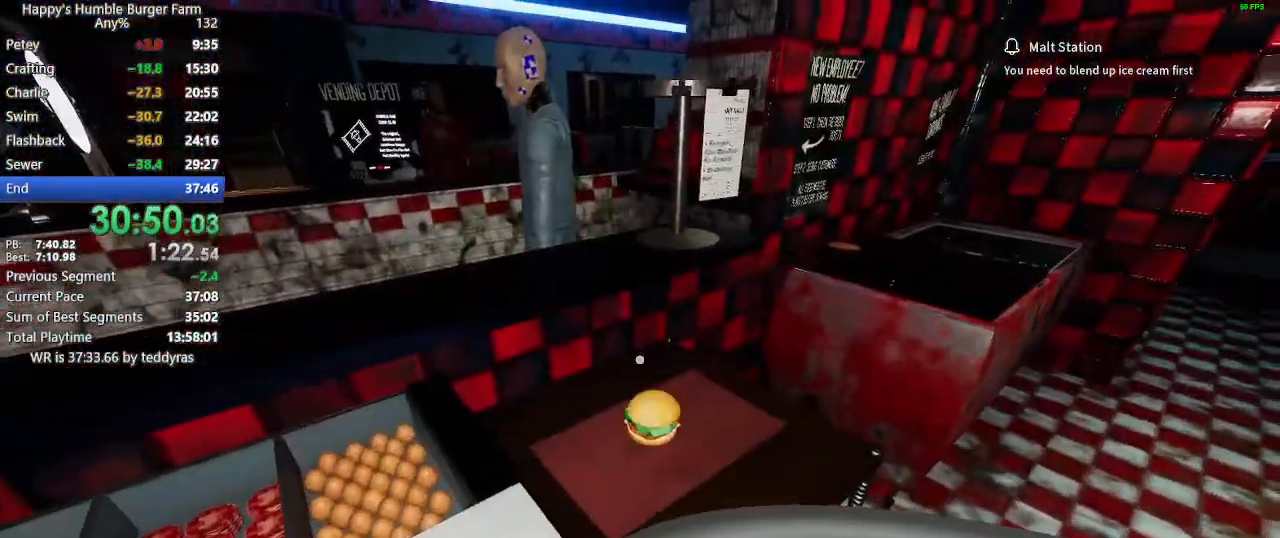
{"keys": [], "mouse": [], "mouse_move": "down-left", "events": []}
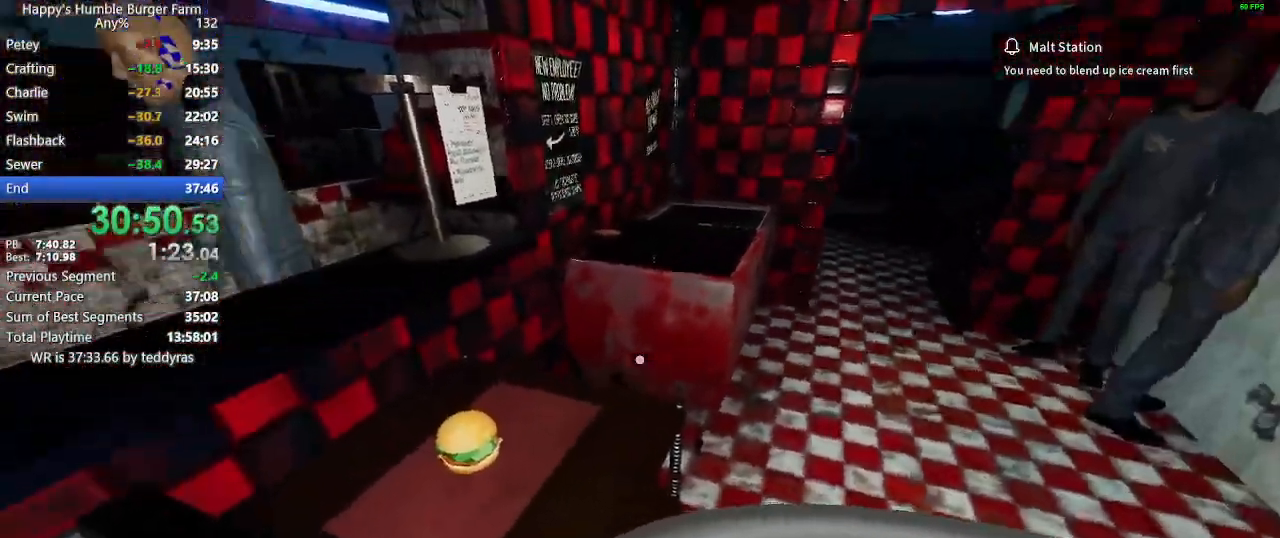
{"keys": [], "mouse": ["left"], "mouse_move": "left", "events": [[100, "shift", "down"], [100, "w", "down"], [183, "shift", "up"], [183, "w", "up"], [283, "mouse_left", "down"], [383, "mouse_left", "up"], [467, "mouse_left", "down"]]}
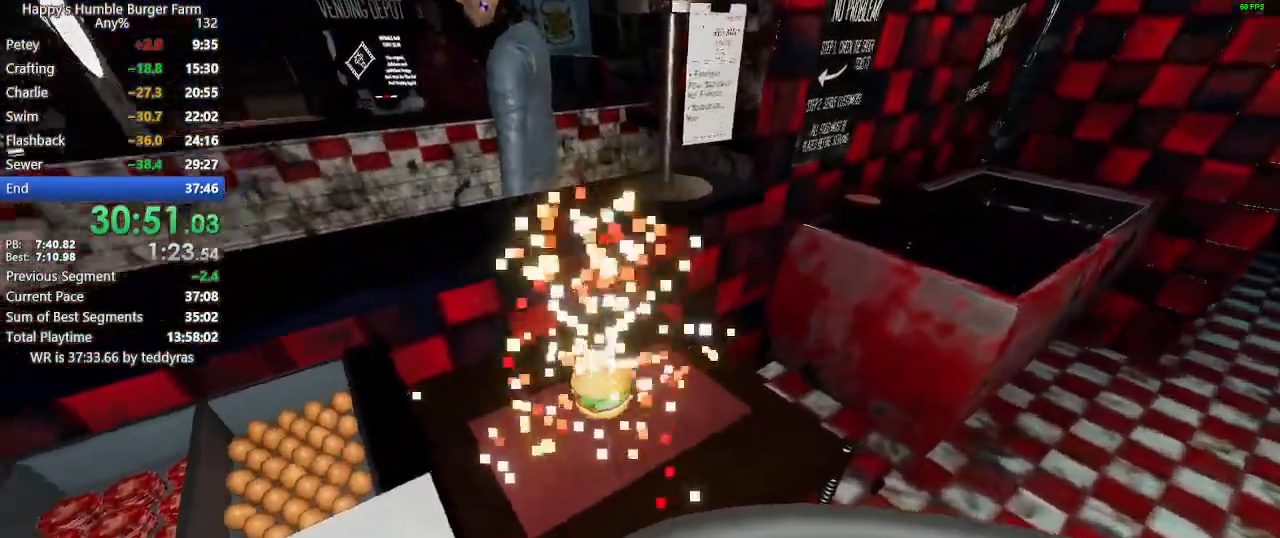
{"keys": ["shift", "w"], "mouse": [], "mouse_move": "right", "events": [[17, "mouse_left", "up"], [67, "mouse_left", "down"], [150, "mouse_left", "up"], [200, "mouse_left", "down"], [300, "mouse_left", "up"], [350, "shift", "down"], [383, "w", "down"]]}
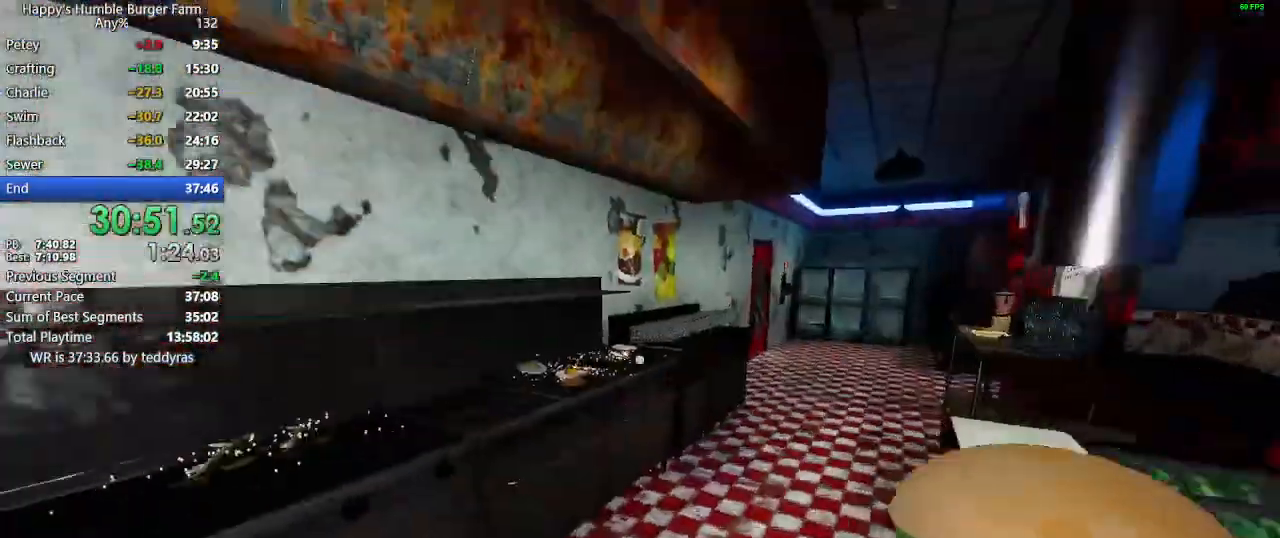
{"keys": ["ctrl", "shift", "space", "w"], "mouse": [], "mouse_move": "still", "events": [[267, "space", "down"], [317, "ctrl", "down"]]}
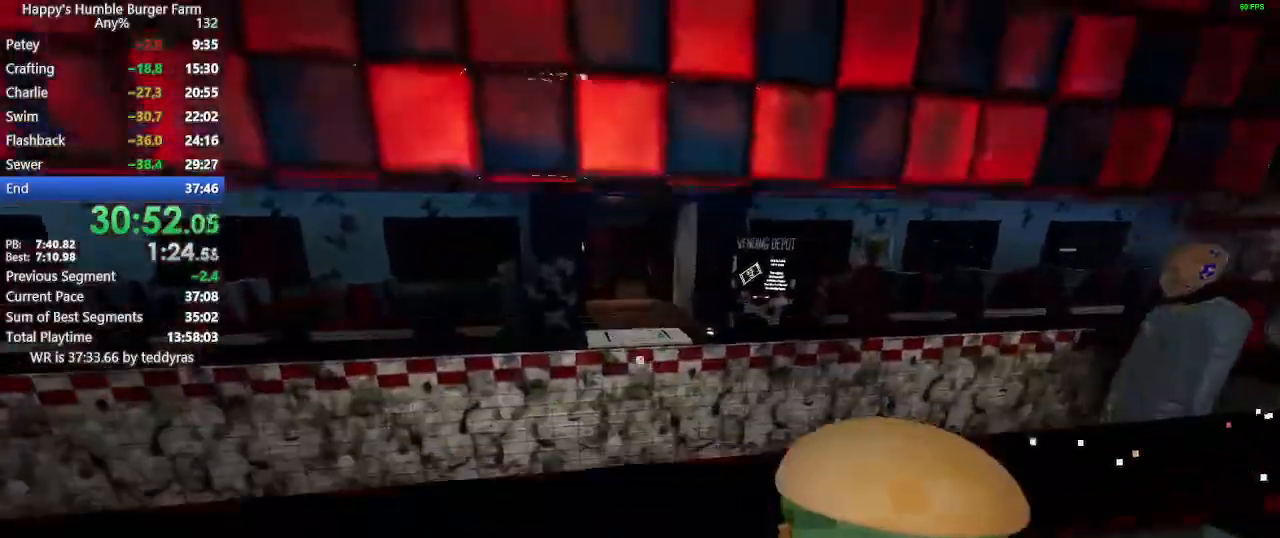
{"keys": ["shift", "w"], "mouse": [], "mouse_move": "left", "events": [[333, "ctrl", "up"], [383, "space", "up"]]}
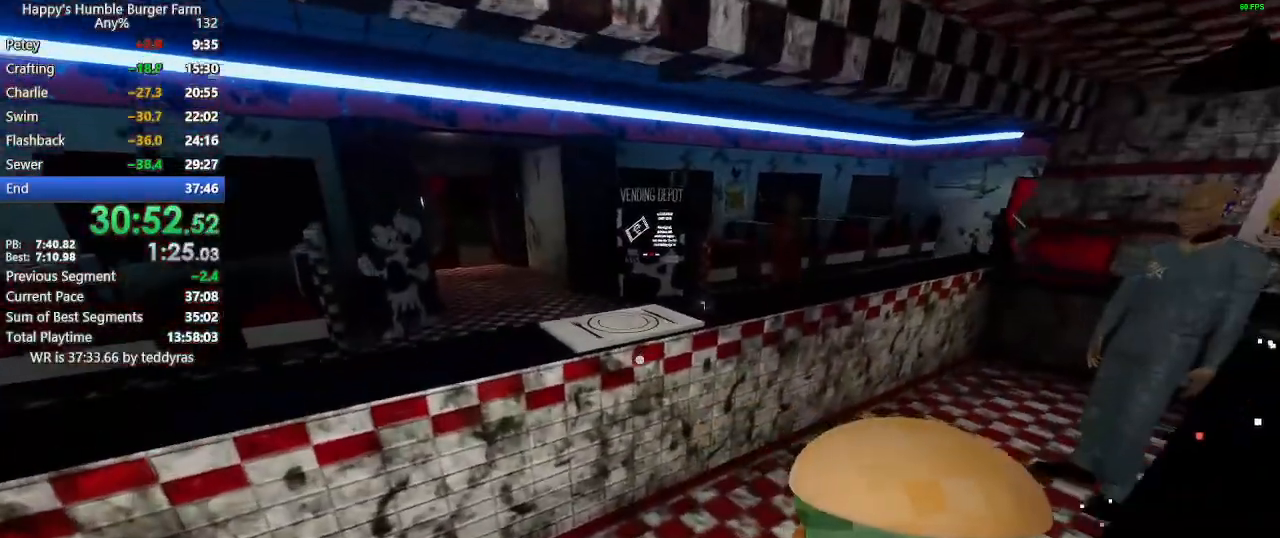
{"keys": ["shift", "w"], "mouse": [], "mouse_move": "left", "events": [[150, "mouse_wheel", "down"], [200, "mouse_wheel", "up"]]}
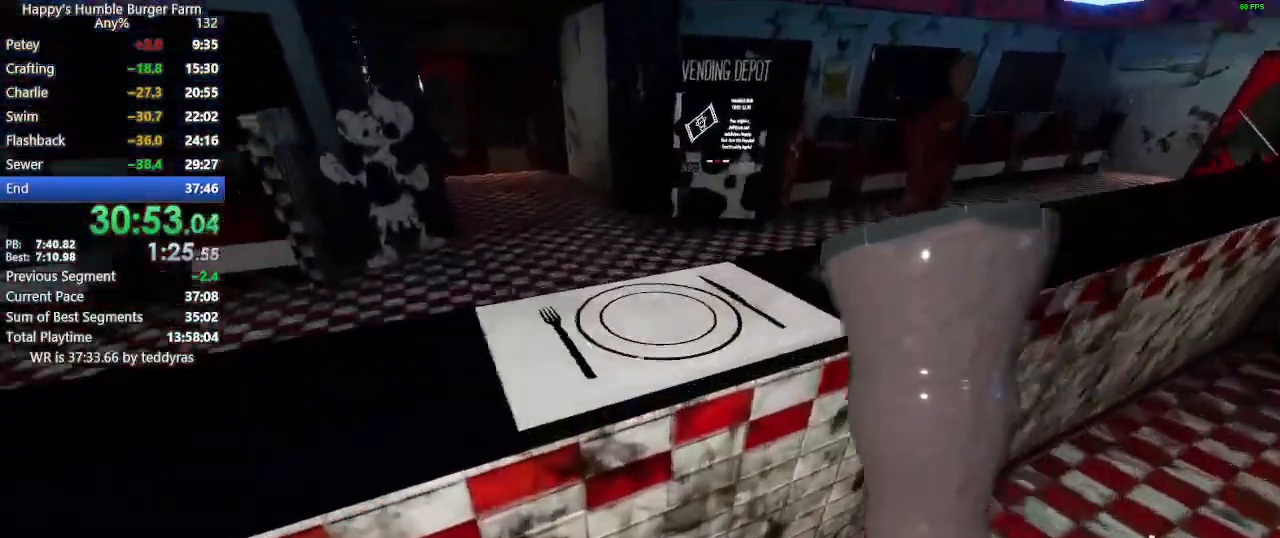
{"keys": [], "mouse": [], "mouse_move": "right", "events": [[33, "shift", "up"], [33, "w", "up"]]}
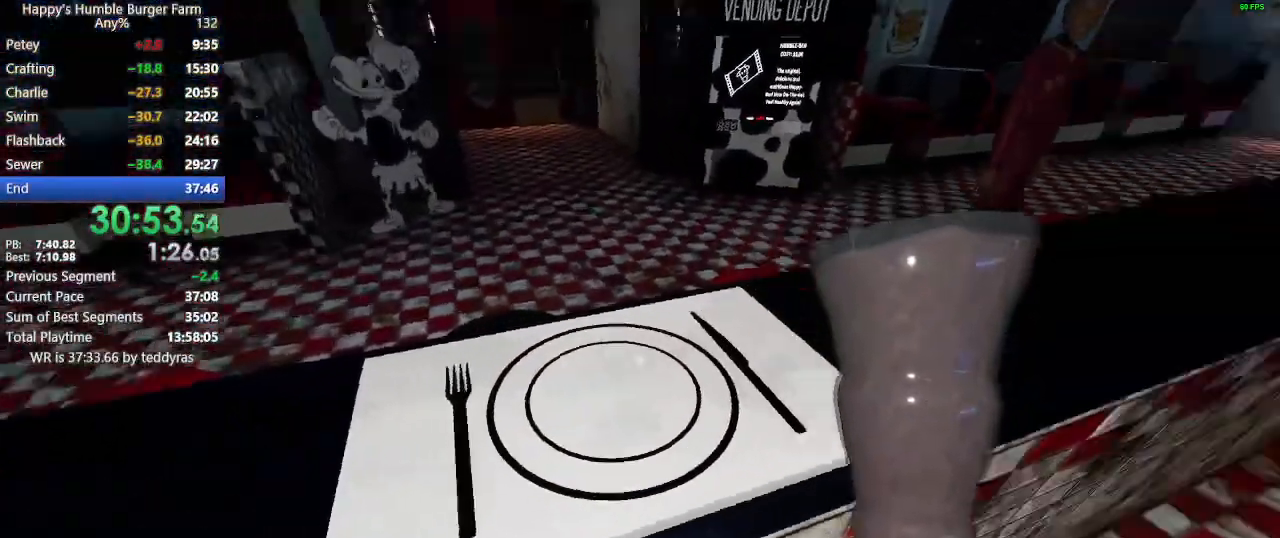
{"keys": [], "mouse": [], "mouse_move": "right", "events": [[417, "mouse_wheel", "down"], [467, "mouse_wheel", "up"]]}
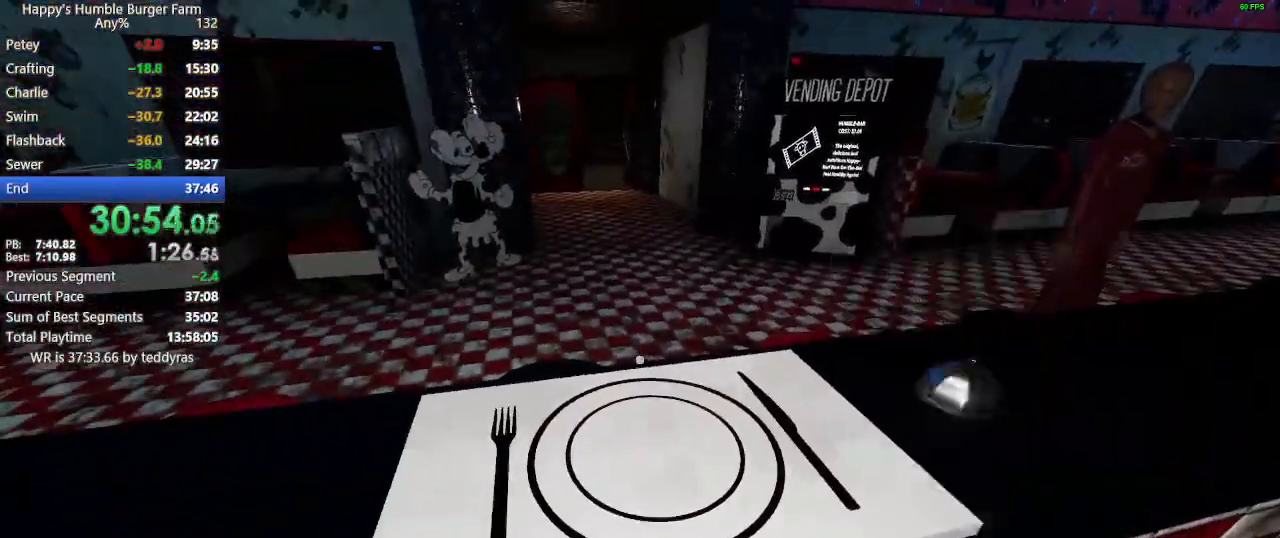
{"keys": [], "mouse": ["right"], "mouse_move": "still", "events": [[350, "mouse_right", "down"], [400, "mouse_right", "up"], [483, "mouse_right", "down"]]}
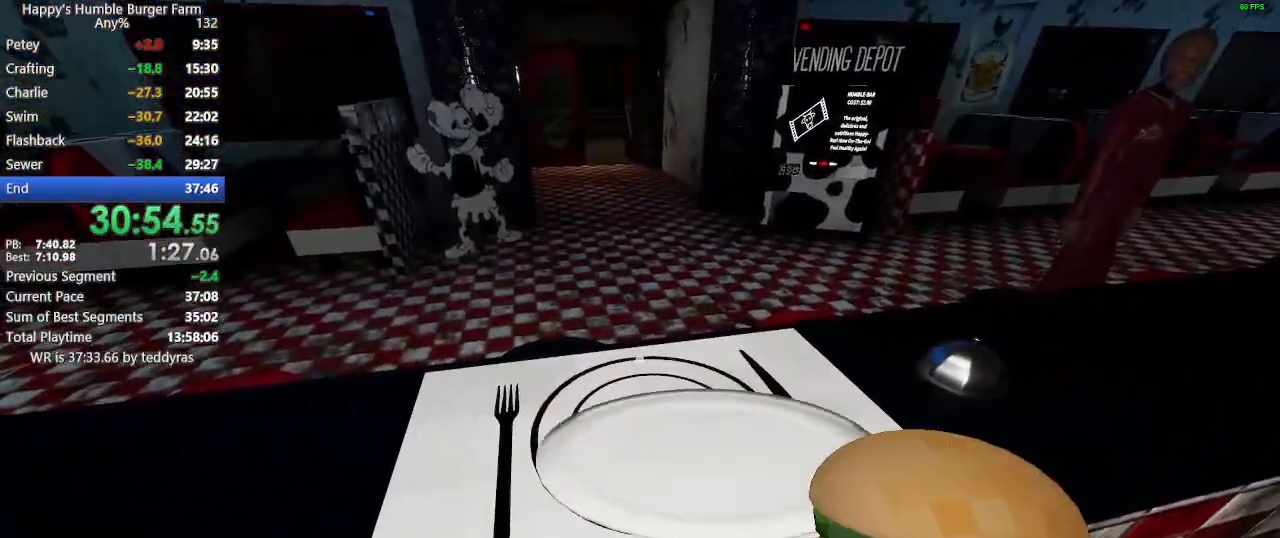
{"keys": [], "mouse": [], "mouse_move": "still", "events": [[33, "mouse_right", "up"], [217, "mouse_right", "down"], [267, "mouse_right", "up"], [317, "mouse_right", "down"], [367, "mouse_right", "up"], [450, "mouse_right", "down"], [500, "mouse_right", "up"]]}
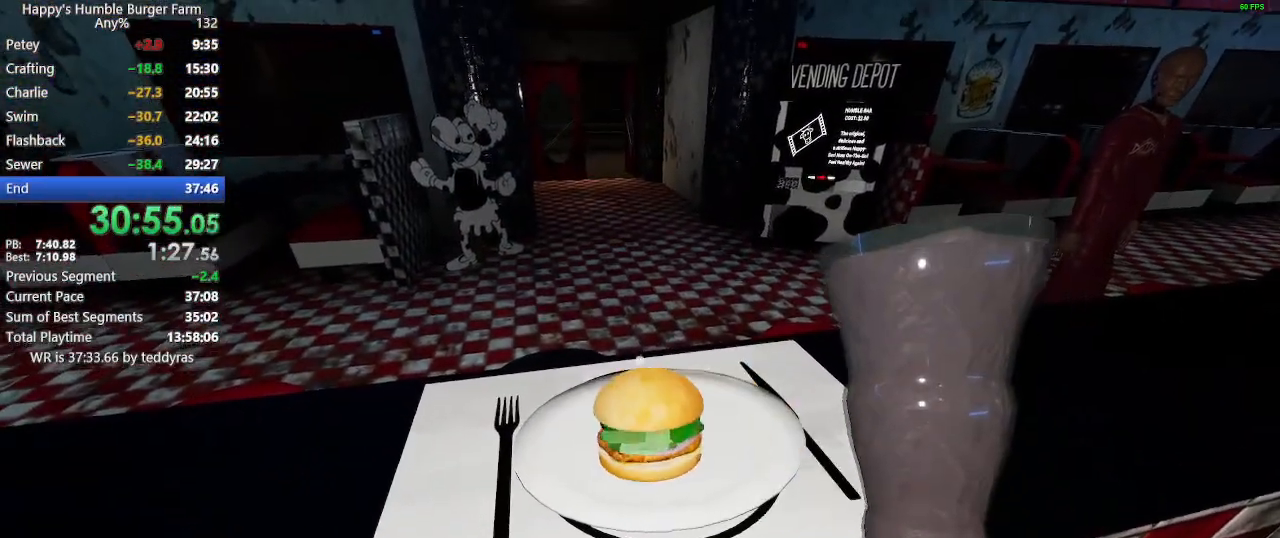
{"keys": [], "mouse": [], "mouse_move": "right", "events": [[50, "mouse_right", "down"], [133, "mouse_right", "up"], [183, "mouse_right", "down"], [233, "mouse_right", "up"], [333, "mouse_right", "down"], [367, "mouse_right", "up"], [417, "mouse_right", "down"], [467, "mouse_right", "up"]]}
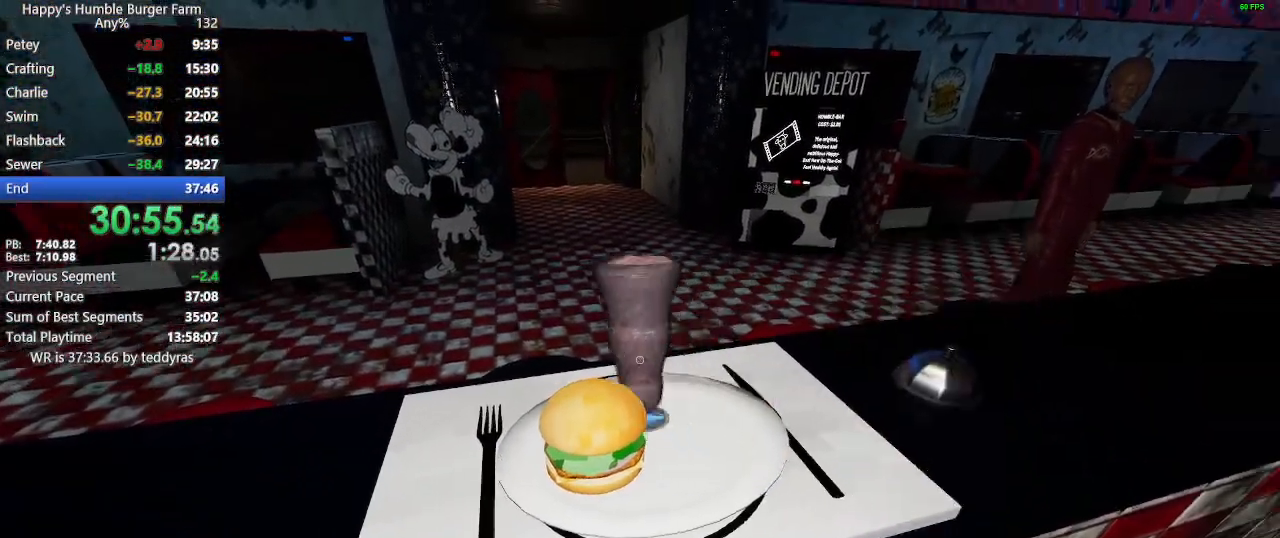
{"keys": [], "mouse": ["left"], "mouse_move": "still", "events": [[200, "mouse_left", "down"], [300, "mouse_left", "up"], [400, "mouse_left", "down"], [433, "mouse_left", "up"], [483, "mouse_left", "down"]]}
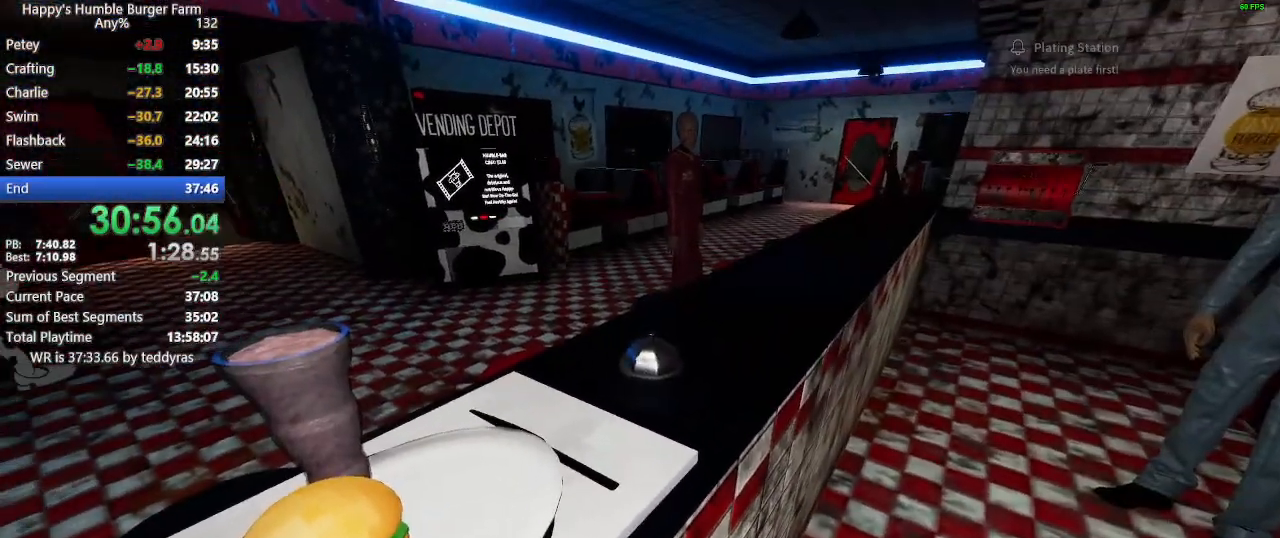
{"keys": ["shift", "w"], "mouse": [], "mouse_move": "down-left", "events": [[33, "mouse_left", "up"], [217, "mouse_left", "down"], [267, "mouse_left", "up"], [367, "shift", "down"], [367, "w", "down"]]}
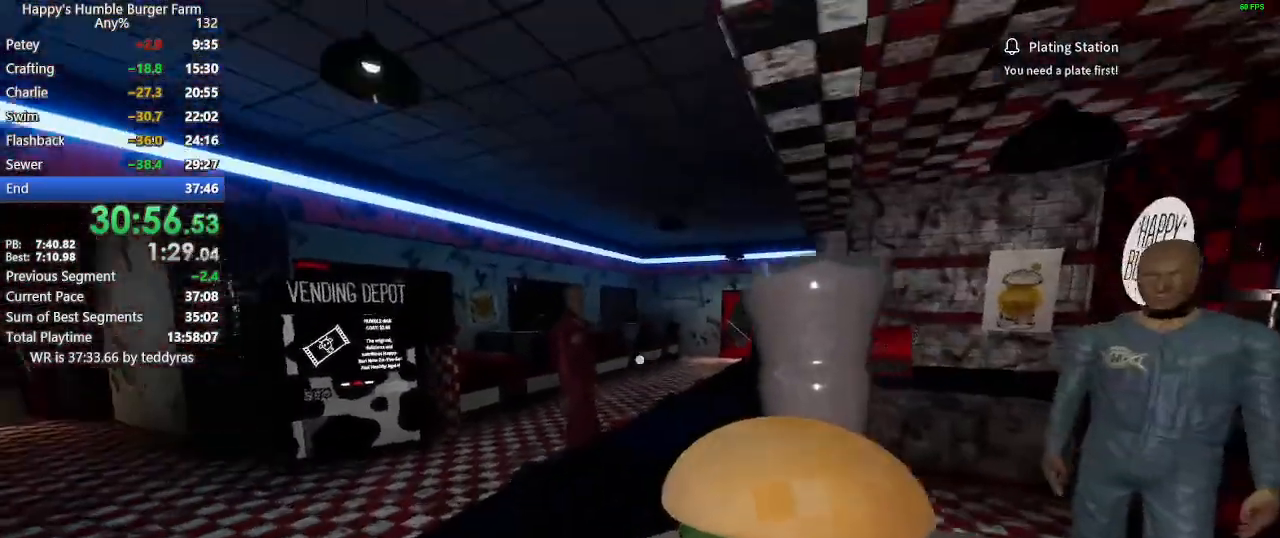
{"keys": [], "mouse": [], "mouse_move": "still", "events": [[233, "shift", "up"], [233, "w", "up"], [383, "mouse_right", "down"], [467, "mouse_right", "up"]]}